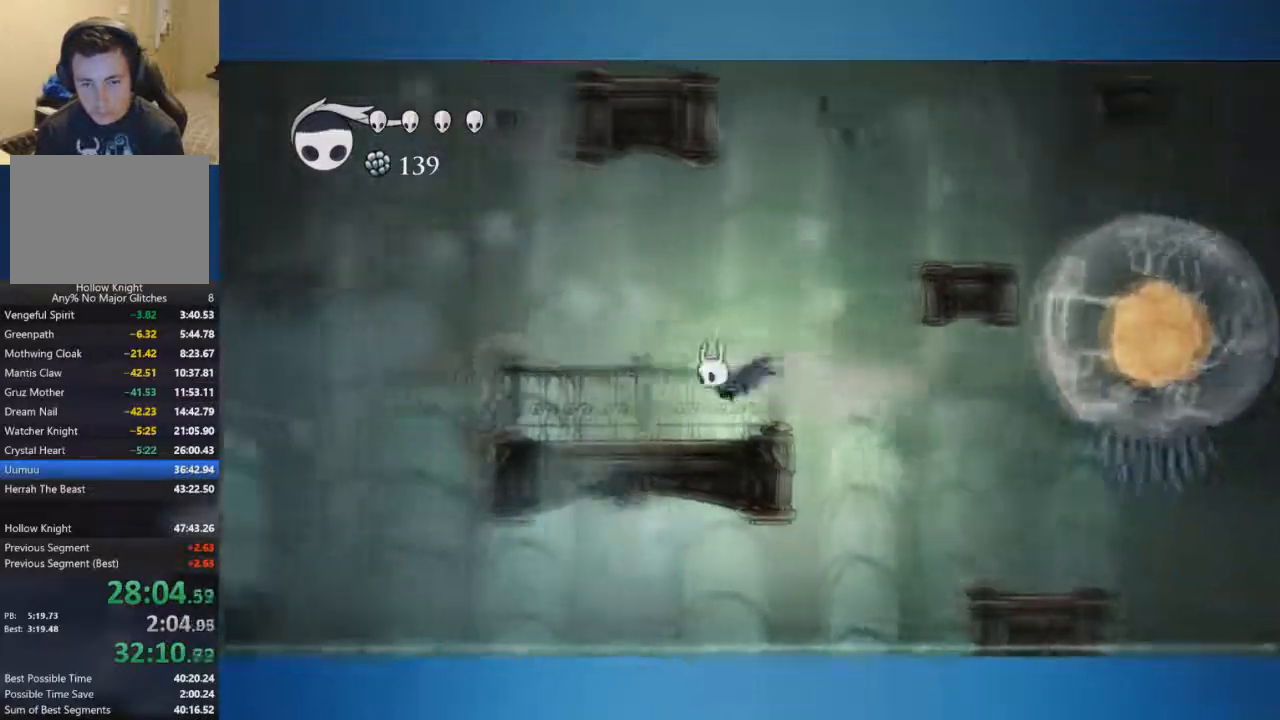
Gameplay with a controller (Xbox layout); each line is a JSON object with the inputs held at the frame after it. "button_events" lists button changes between this image and that frame as [ms after this image, input, new state], when the widget could be followed in between (sticks are given only as held states). Not read: L1 L2 L3 R1 R2 R3.
{"buttons": [], "left_stick": "center", "right_stick": "center", "button_events": []}
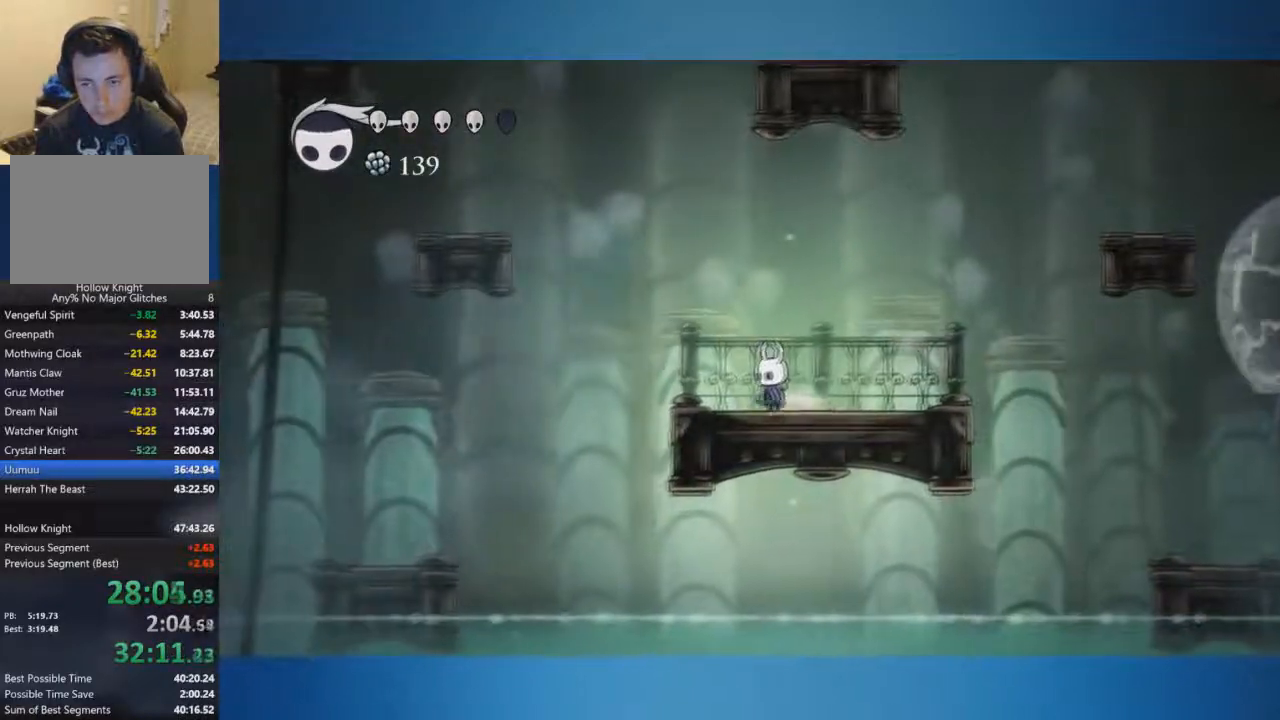
{"buttons": [], "left_stick": "right", "right_stick": "center", "button_events": []}
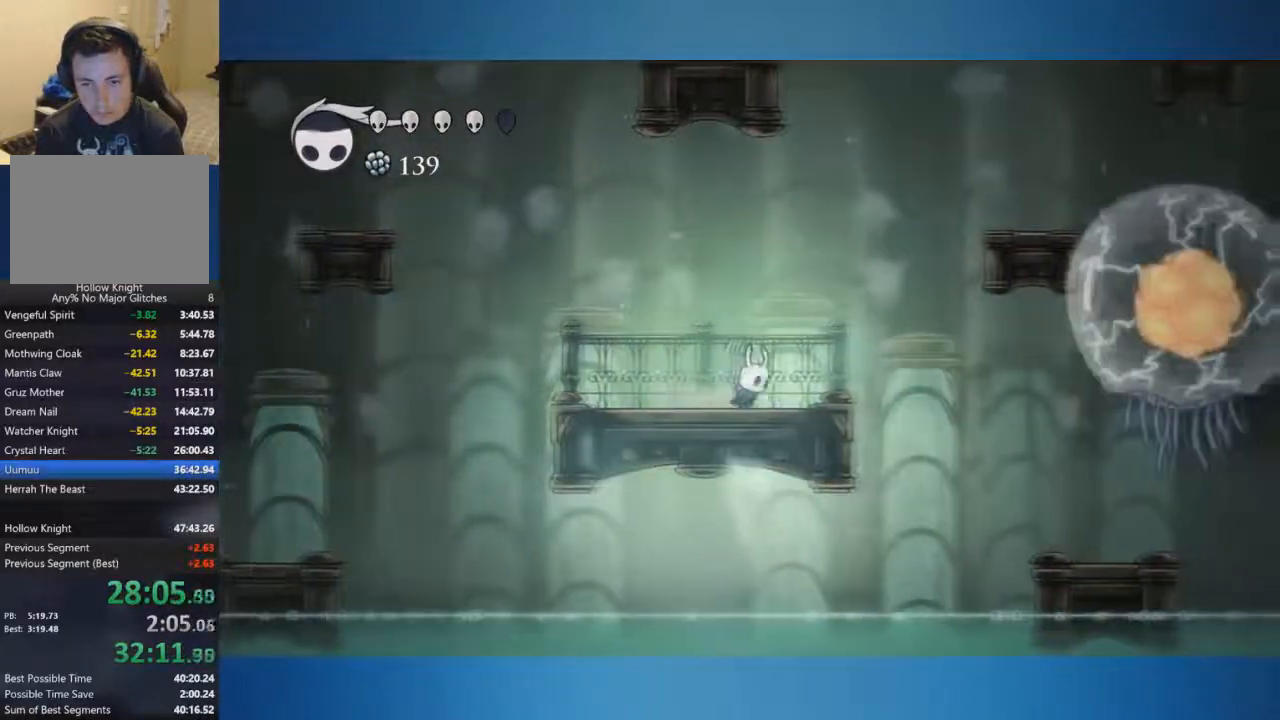
{"buttons": ["Y"], "left_stick": "center", "right_stick": "center", "button_events": [[117, "Y", "down"]]}
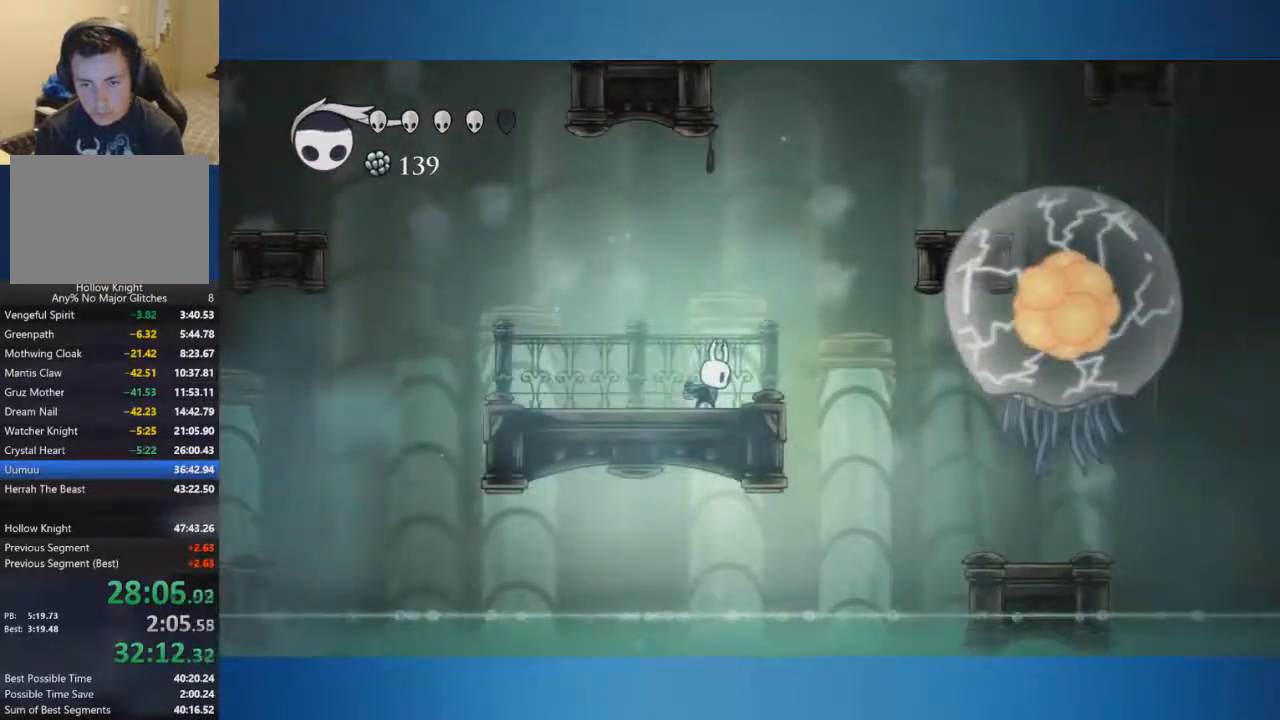
{"buttons": ["Y"], "left_stick": "center", "right_stick": "center", "button_events": []}
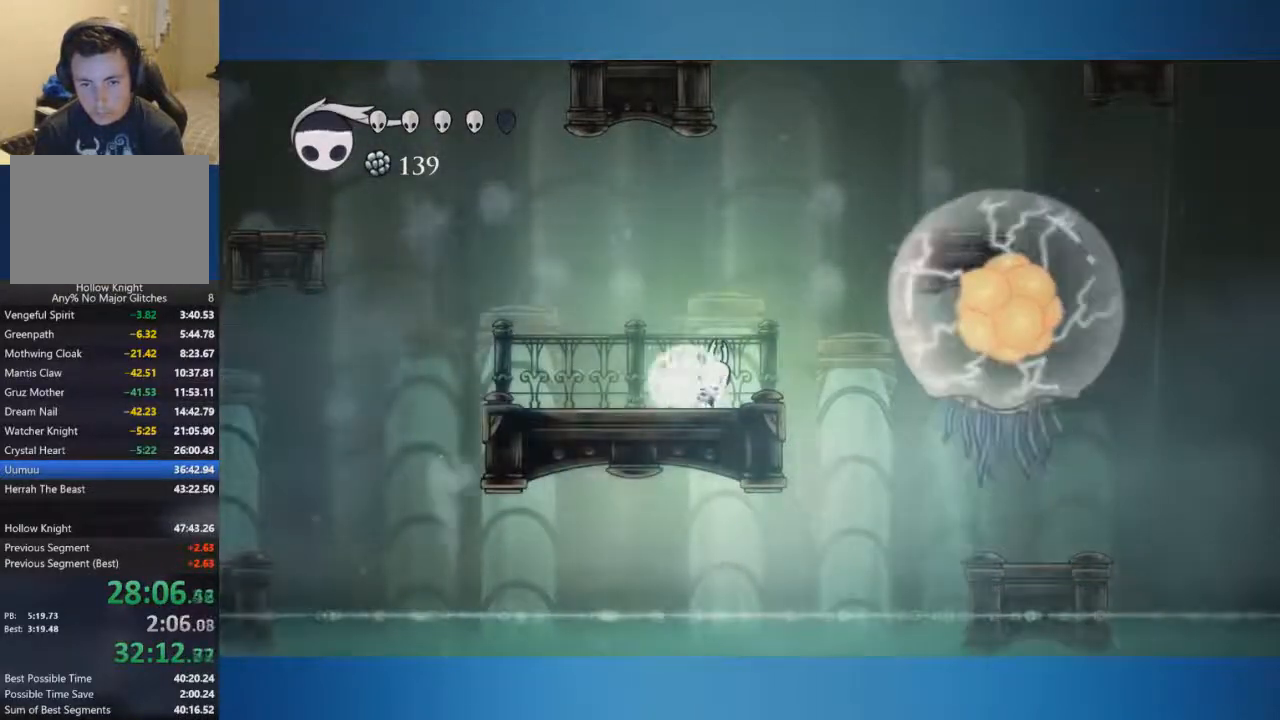
{"buttons": ["Y"], "left_stick": "center", "right_stick": "center", "button_events": []}
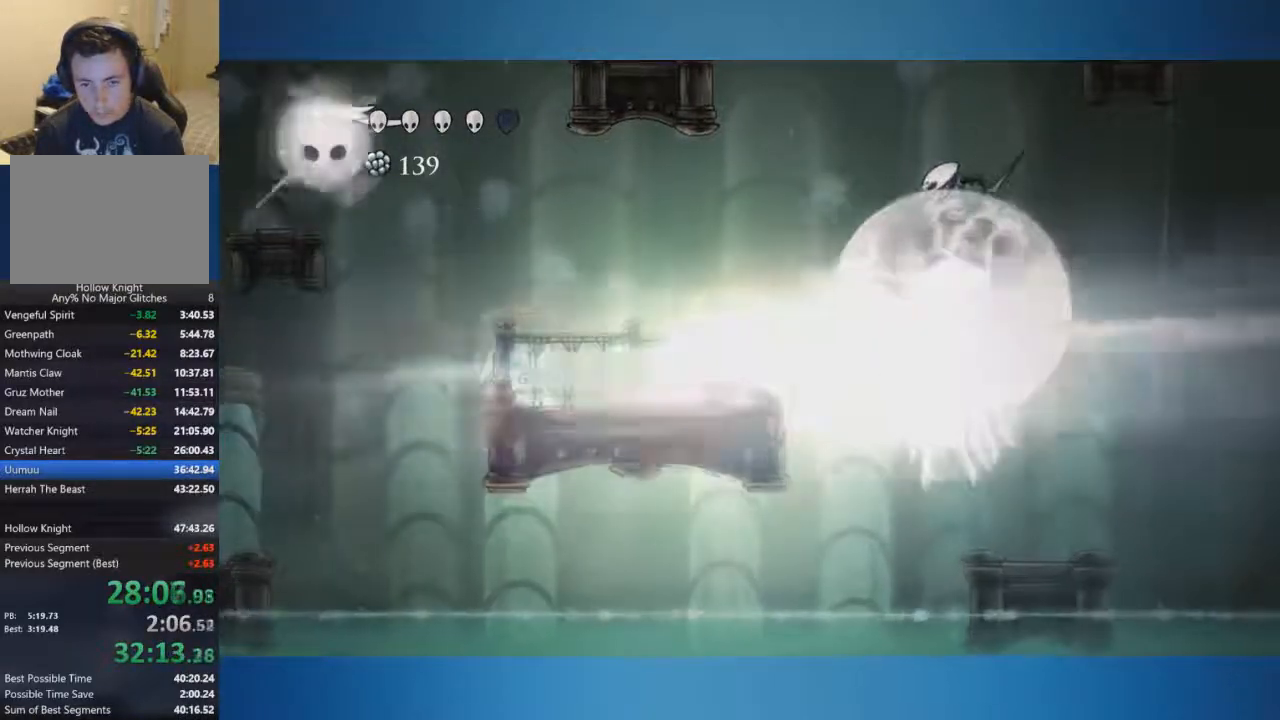
{"buttons": [], "left_stick": "left", "right_stick": "center", "button_events": [[134, "Y", "up"]]}
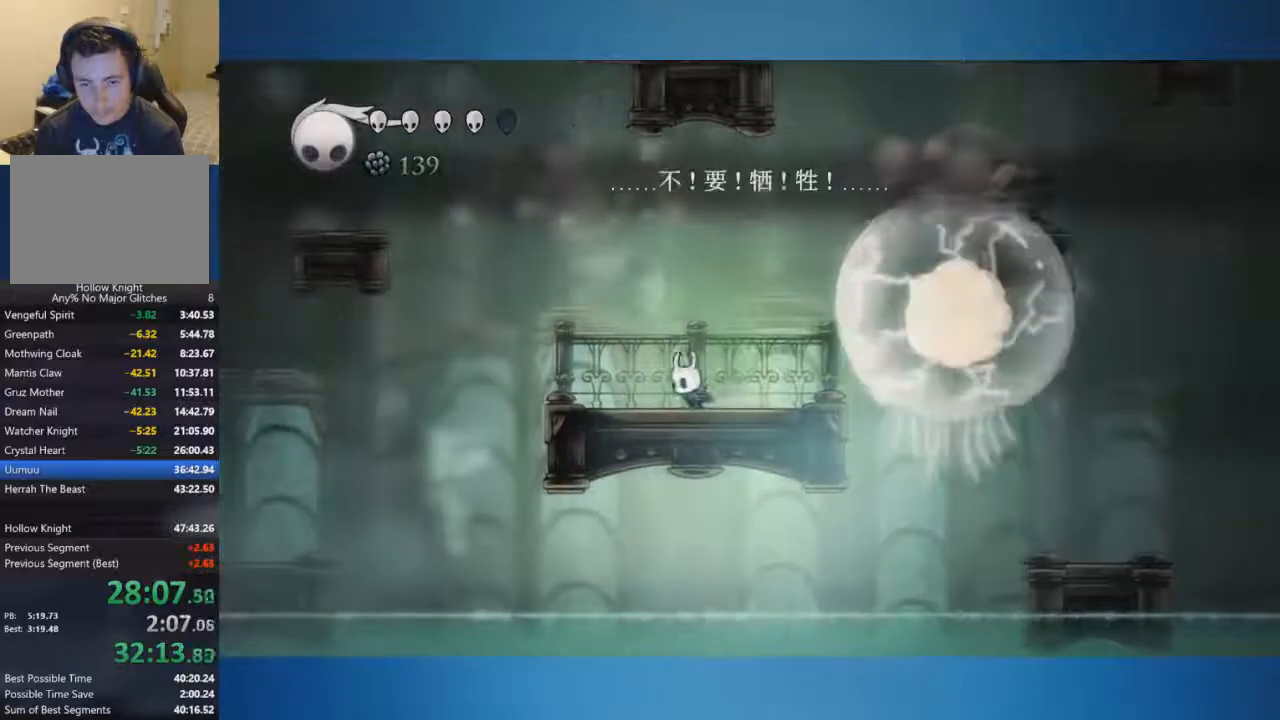
{"buttons": [], "left_stick": "center", "right_stick": "center", "button_events": []}
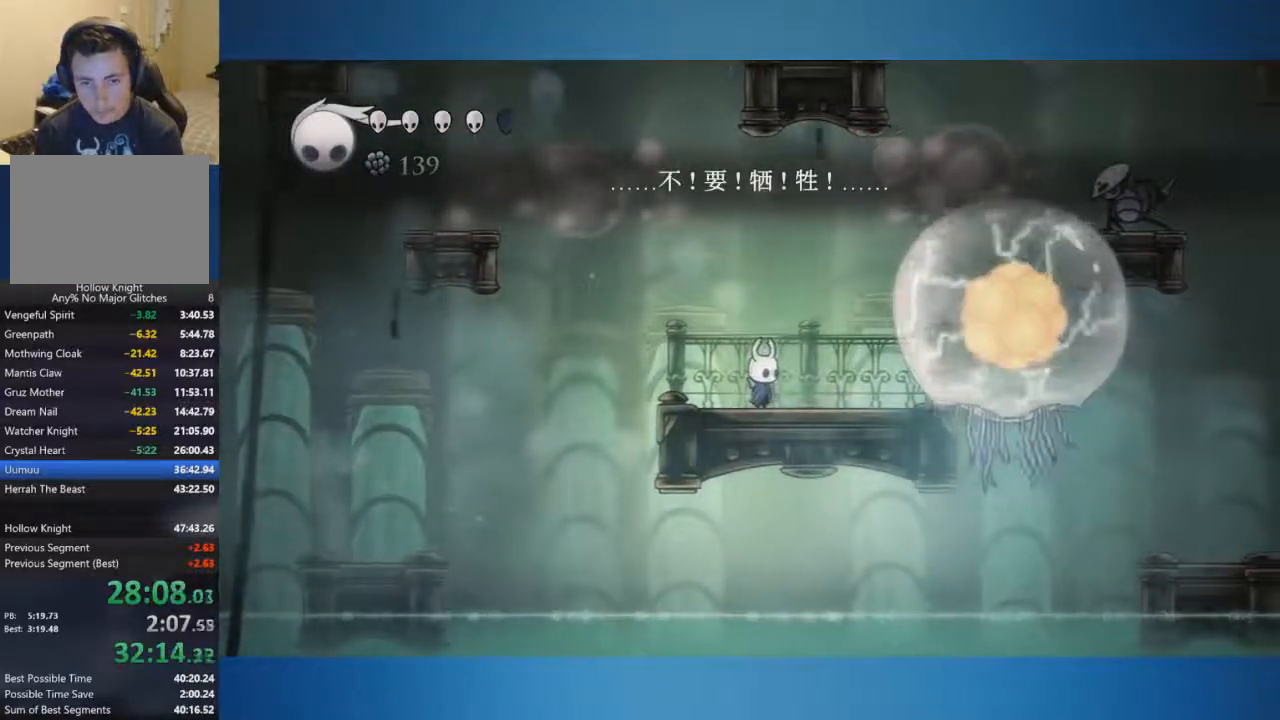
{"buttons": [], "left_stick": "center", "right_stick": "center", "button_events": []}
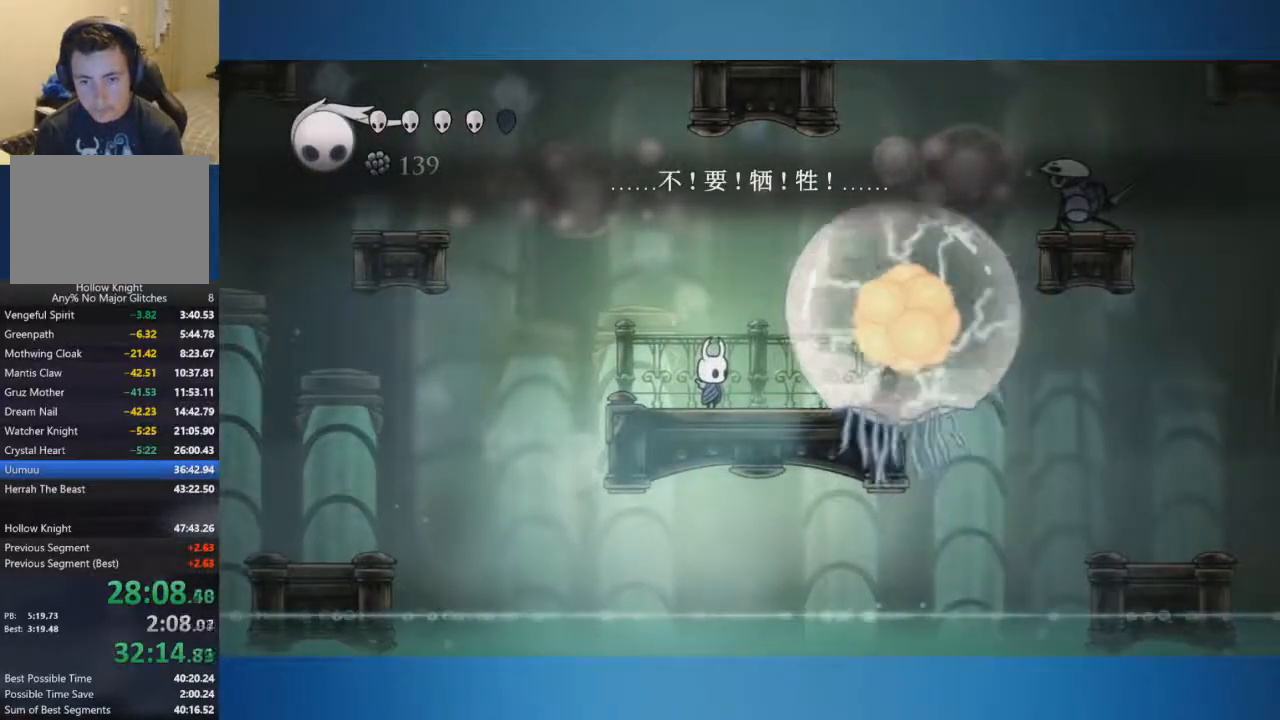
{"buttons": [], "left_stick": "center", "right_stick": "center", "button_events": []}